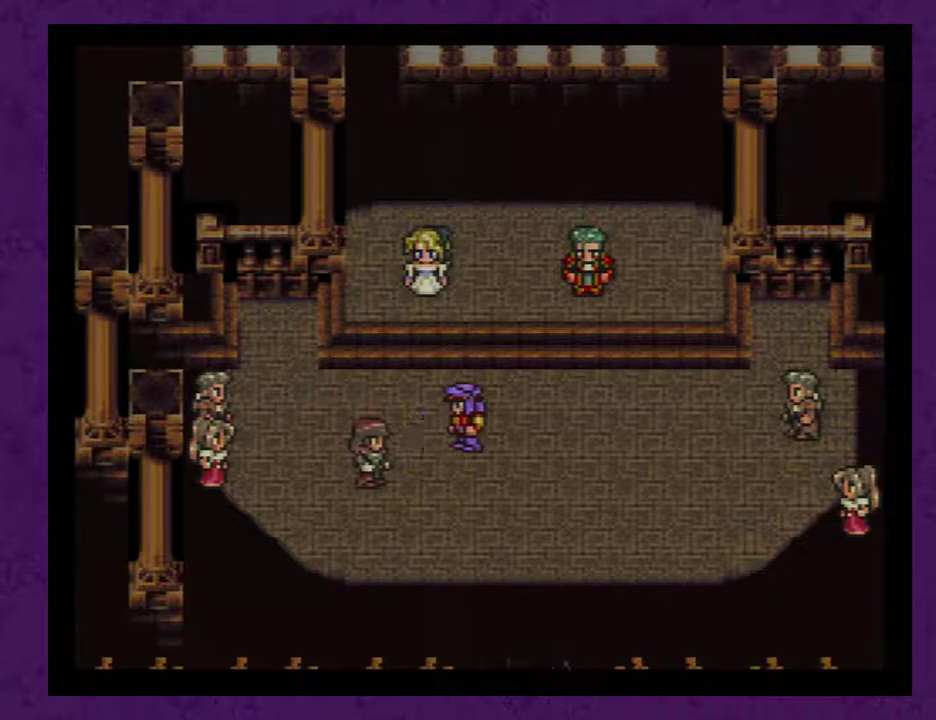
Gameplay with a controller (Nintendo layout); each line is a JSON object with the inputs held at the frame after it. "events" lists button and stick changes between this image and that frame as [ms after this image, input, new state], when the widget could be followed in between. Not read: L3 R3.
{"buttons": ["A", "DPAD_RIGHT"], "events": [[450, "A", "down"]]}
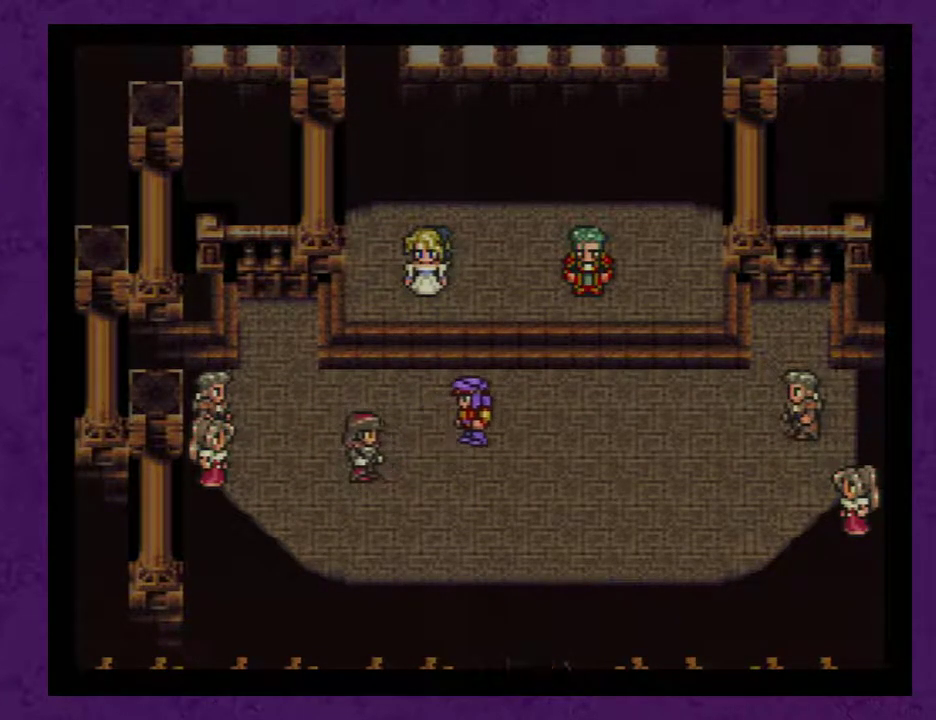
{"buttons": ["DPAD_RIGHT"], "events": [[17, "A", "up"], [167, "A", "down"], [233, "A", "up"], [350, "A", "down"], [417, "A", "up"]]}
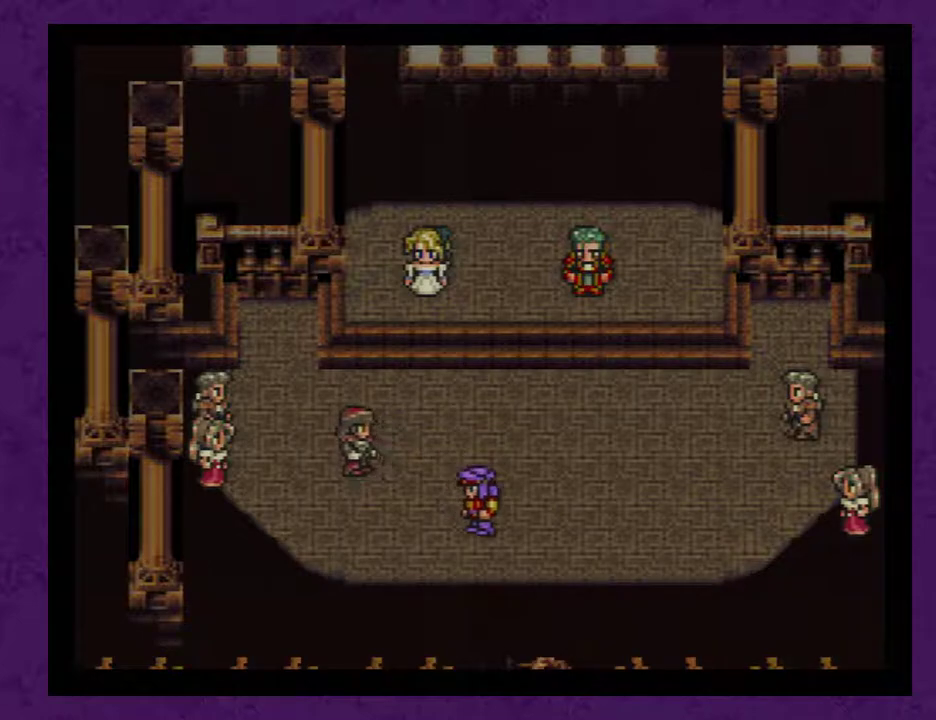
{"buttons": ["DPAD_RIGHT"], "events": [[67, "A", "down"], [100, "A", "up"], [283, "A", "down"], [317, "A", "up"]]}
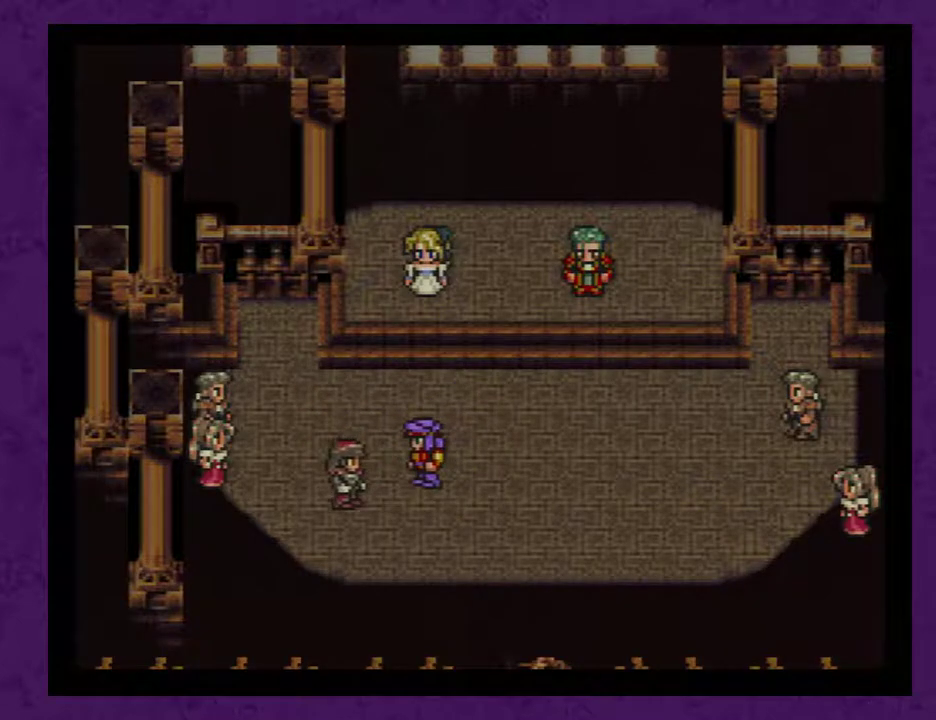
{"buttons": ["DPAD_RIGHT"], "events": []}
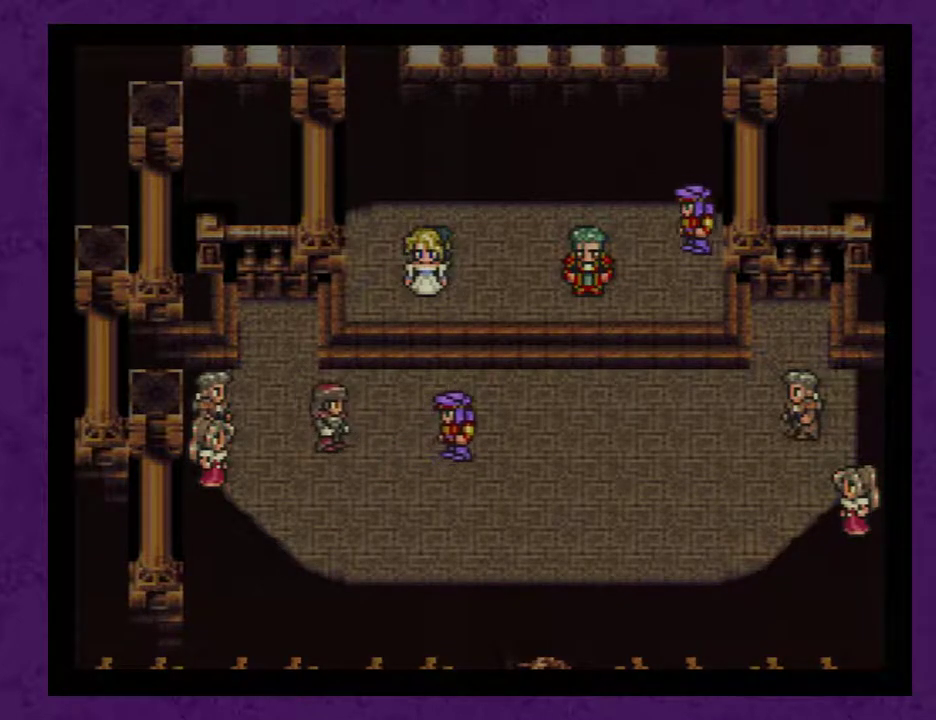
{"buttons": ["A", "DPAD_RIGHT"], "events": [[33, "A", "down"], [67, "A", "up"], [467, "A", "down"]]}
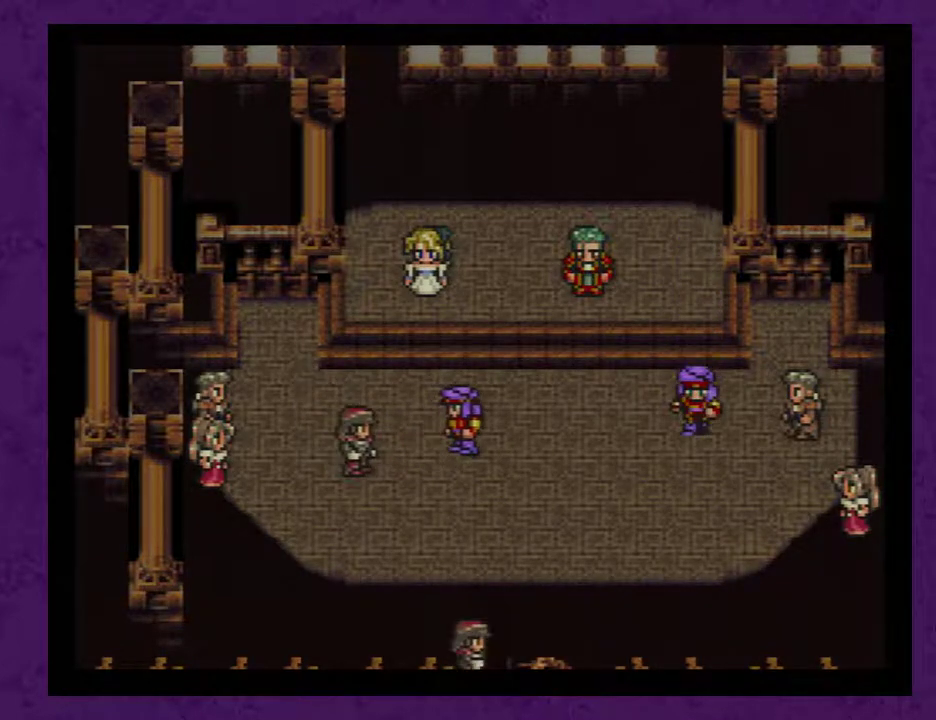
{"buttons": ["DPAD_RIGHT"], "events": [[17, "A", "up"], [367, "A", "down"], [433, "A", "up"]]}
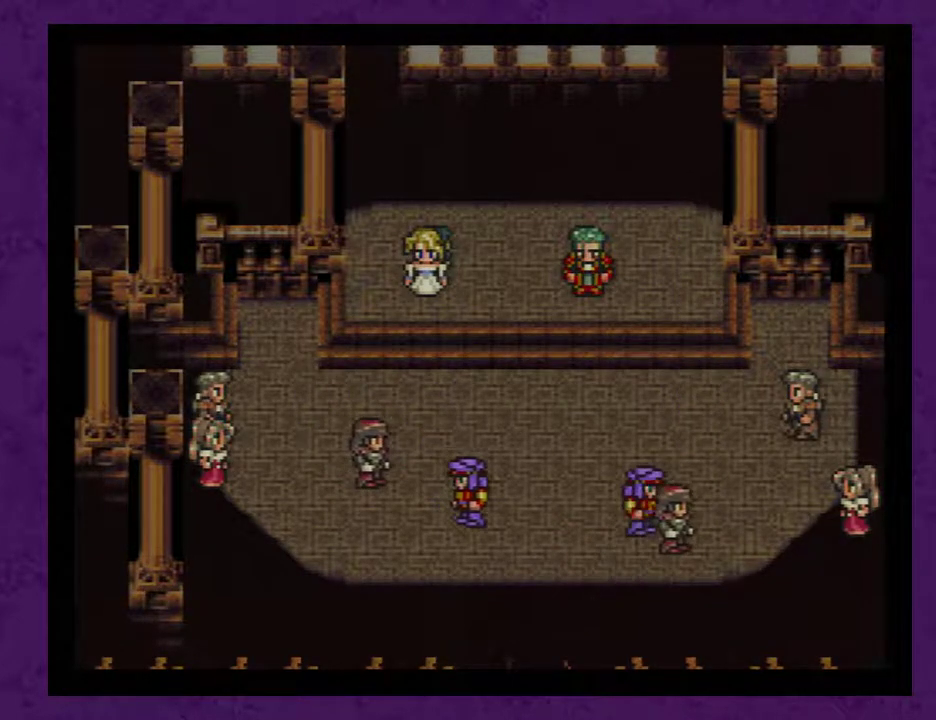
{"buttons": ["DPAD_RIGHT"], "events": []}
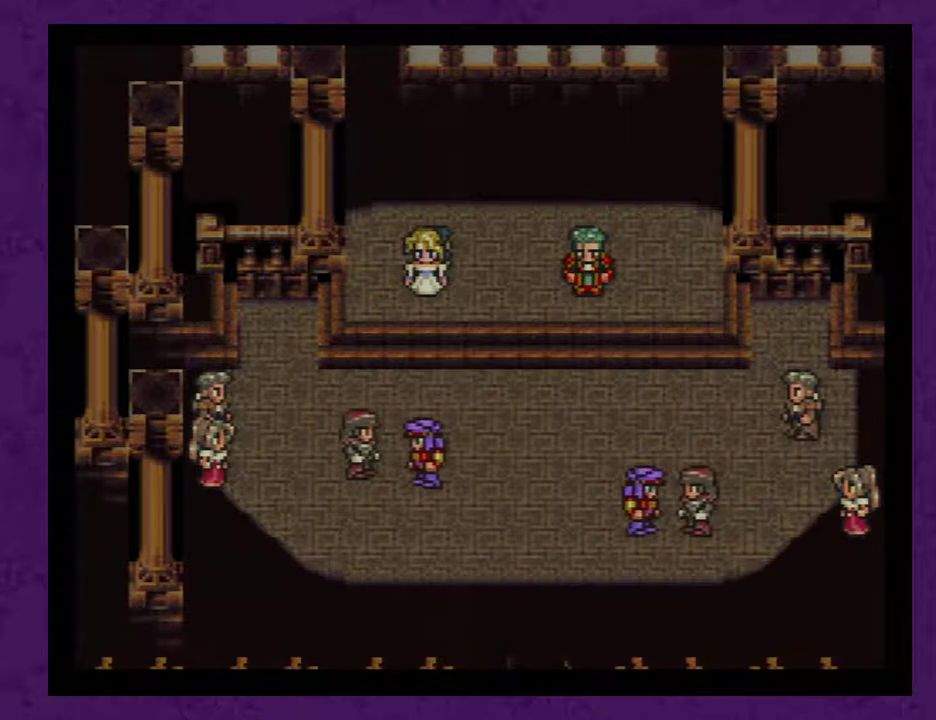
{"buttons": ["DPAD_RIGHT"], "events": [[117, "A", "down"], [183, "A", "up"], [367, "A", "down"], [433, "A", "up"]]}
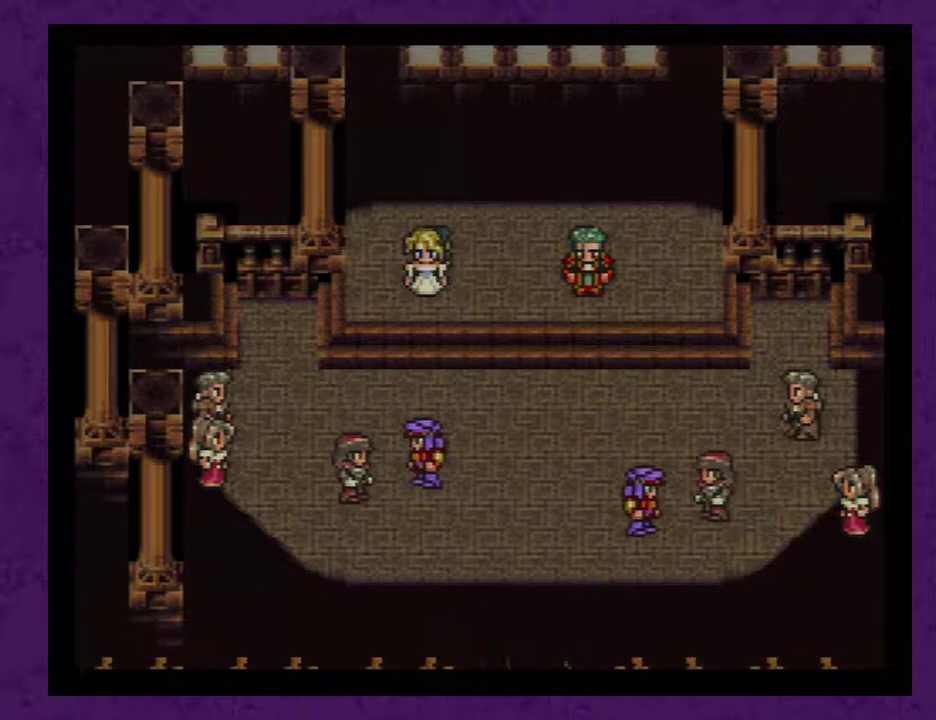
{"buttons": ["A", "DPAD_RIGHT"], "events": [[50, "A", "down"], [117, "A", "up"], [267, "A", "down"], [300, "A", "up"], [483, "A", "down"]]}
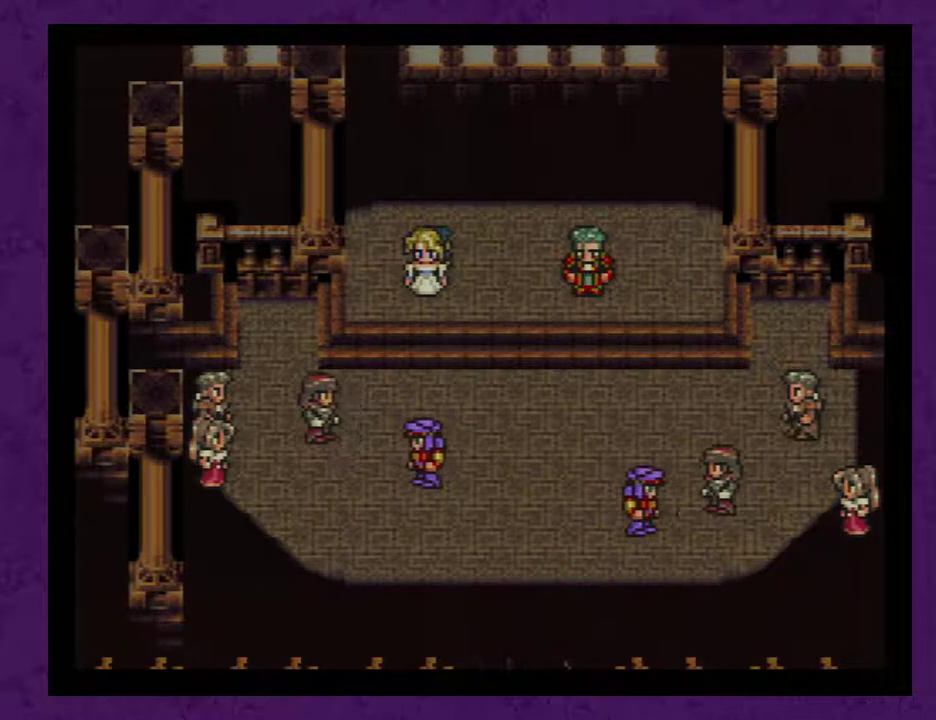
{"buttons": ["DPAD_RIGHT"], "events": [[17, "A", "up"]]}
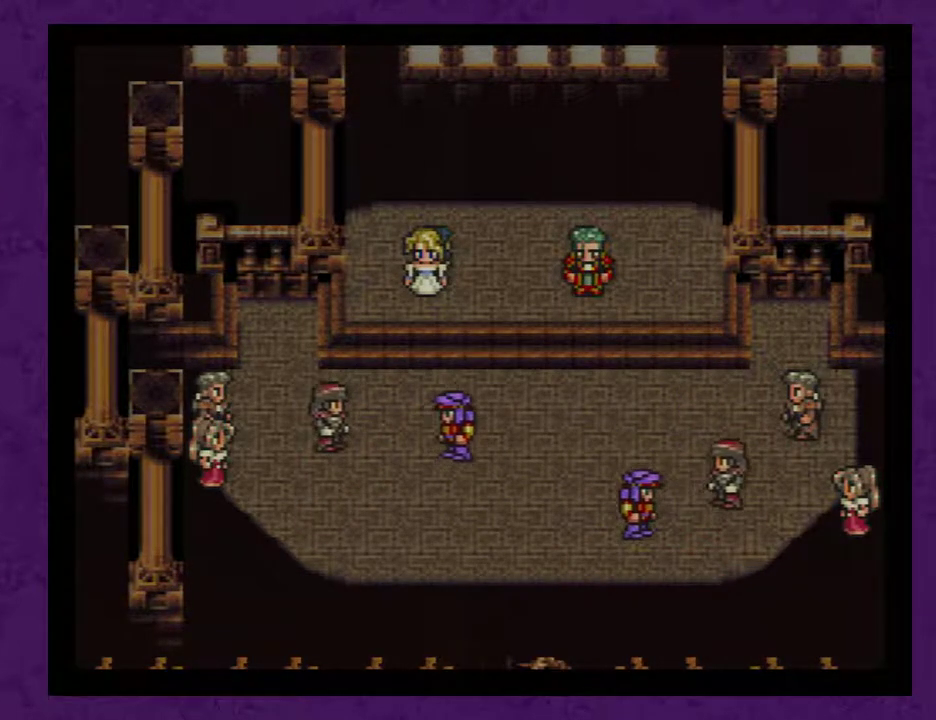
{"buttons": ["A", "DPAD_RIGHT"], "events": [[267, "A", "down"], [300, "A", "up"], [500, "A", "down"]]}
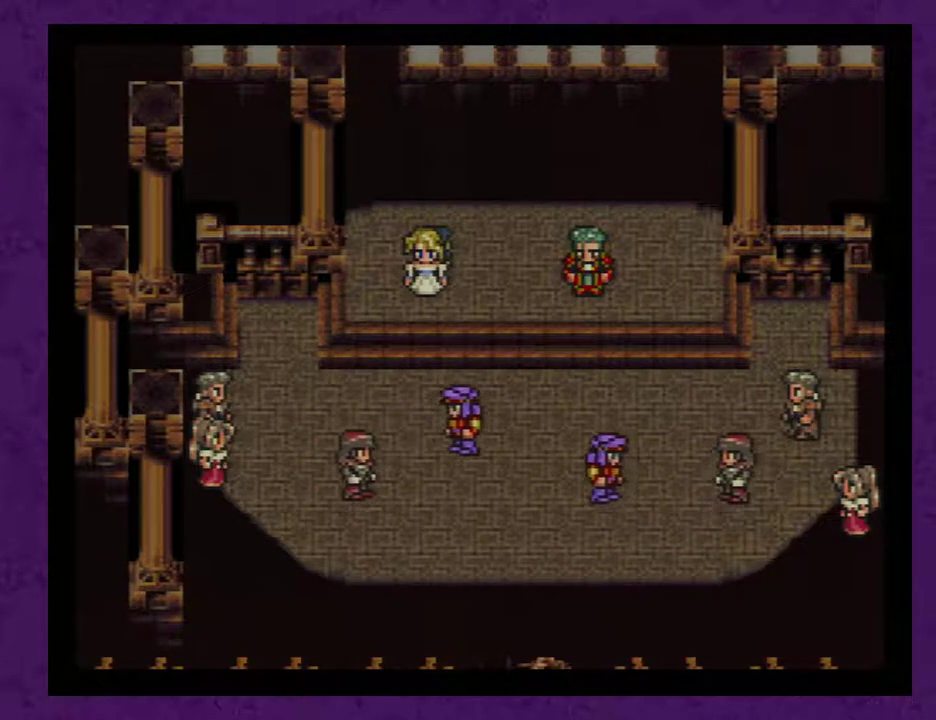
{"buttons": ["DPAD_RIGHT"], "events": [[50, "A", "up"], [217, "A", "down"], [250, "A", "up"]]}
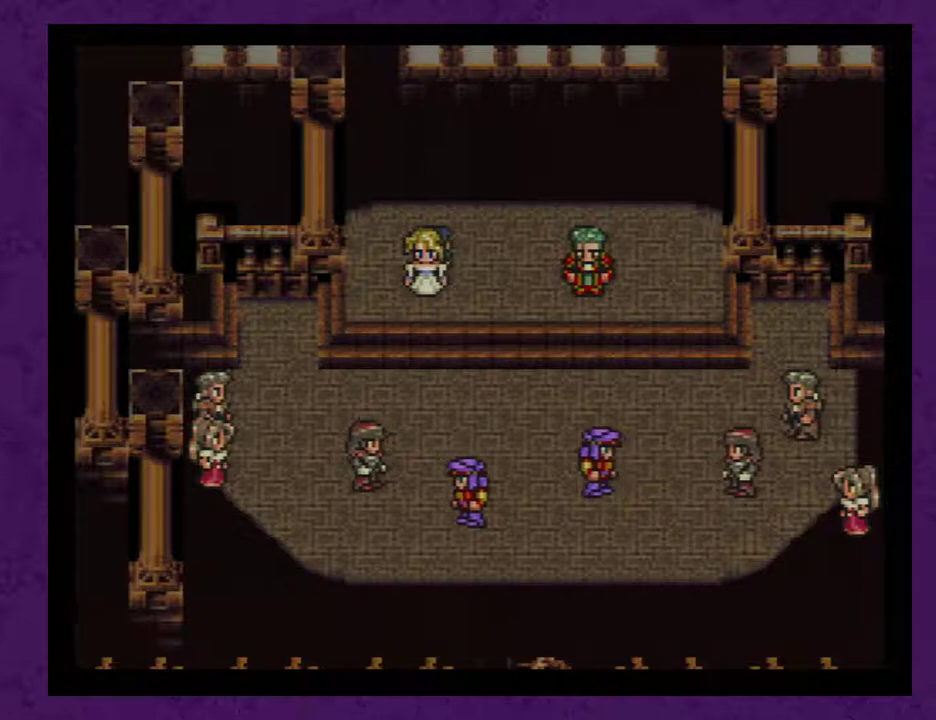
{"buttons": ["DPAD_RIGHT"], "events": [[433, "A", "down"], [500, "A", "up"]]}
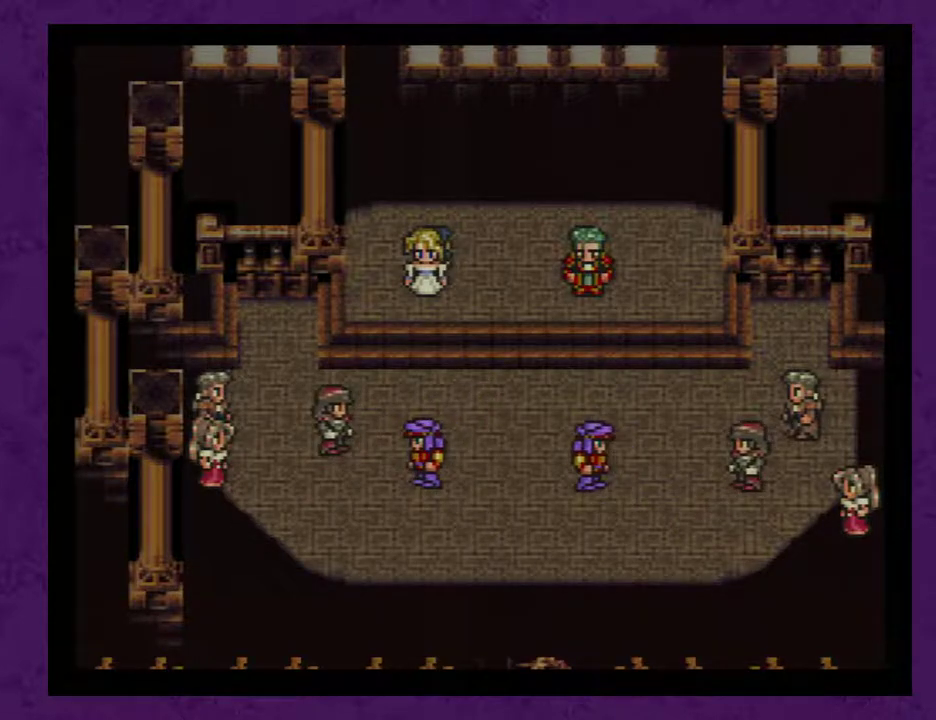
{"buttons": ["DPAD_RIGHT"], "events": [[150, "A", "down"], [217, "A", "up"], [333, "A", "down"], [367, "A", "up"]]}
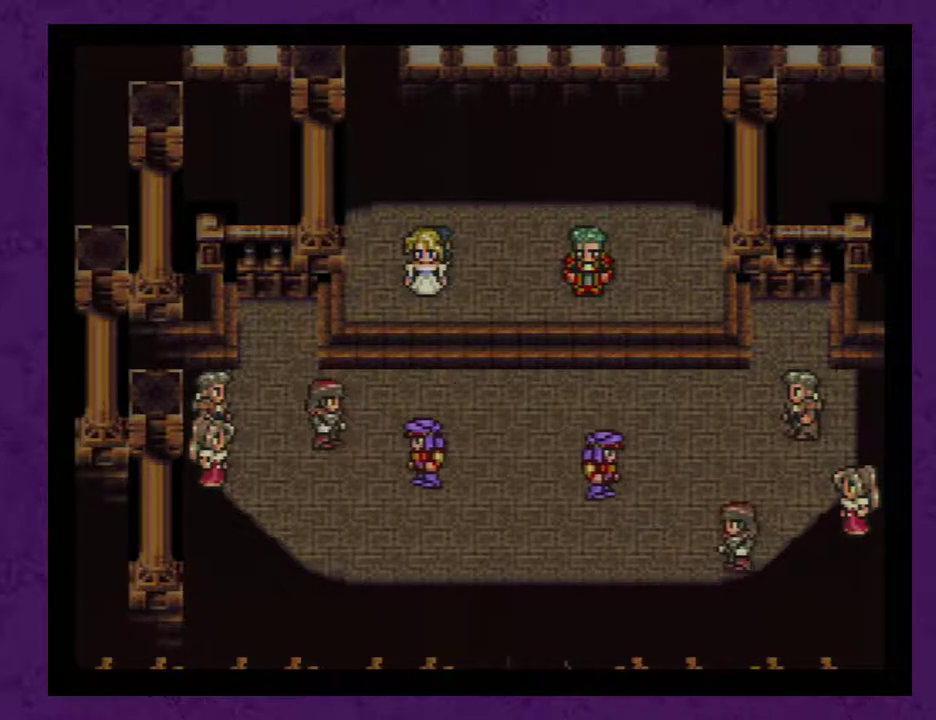
{"buttons": ["A", "DPAD_RIGHT"], "events": [[467, "A", "down"]]}
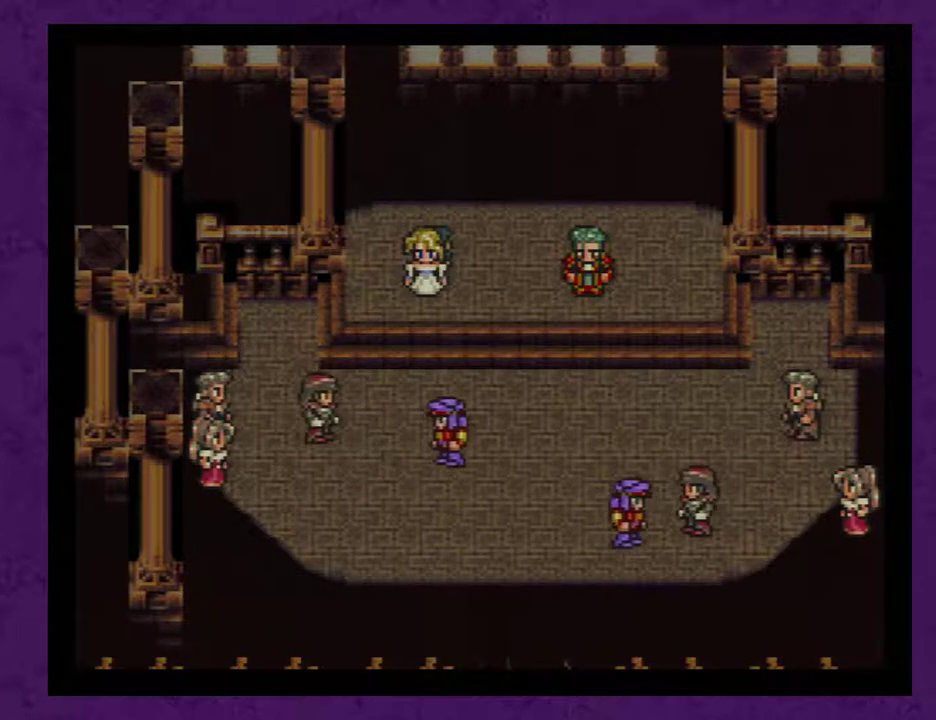
{"buttons": ["DPAD_RIGHT"], "events": [[17, "A", "up"], [217, "A", "down"], [233, "A", "up"], [433, "A", "down"], [467, "A", "up"]]}
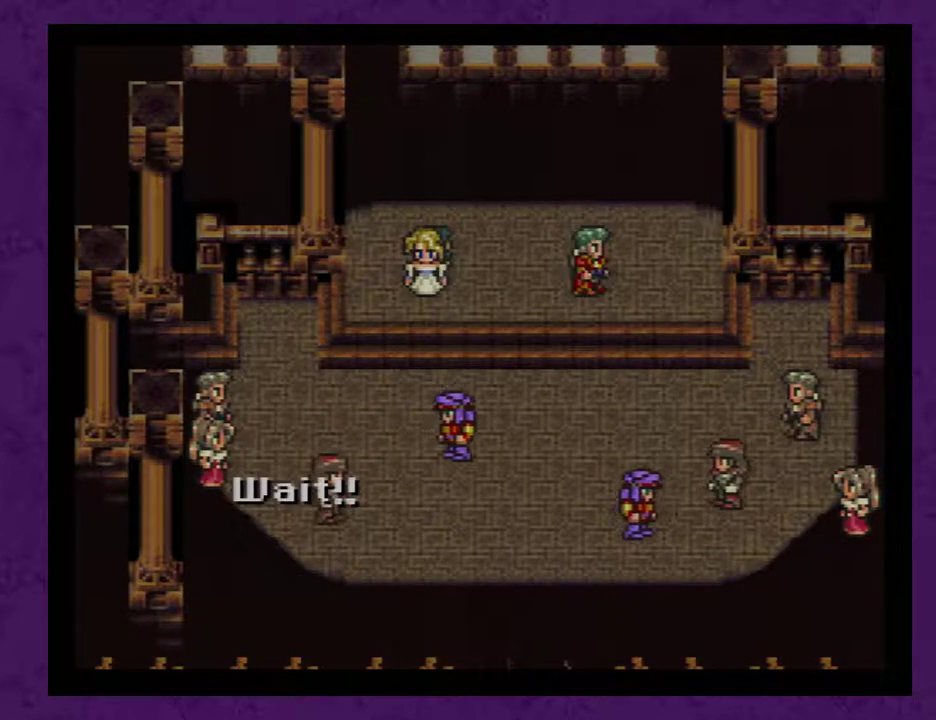
{"buttons": ["A", "DPAD_RIGHT"], "events": [[250, "A", "down"], [300, "A", "up"], [483, "A", "down"]]}
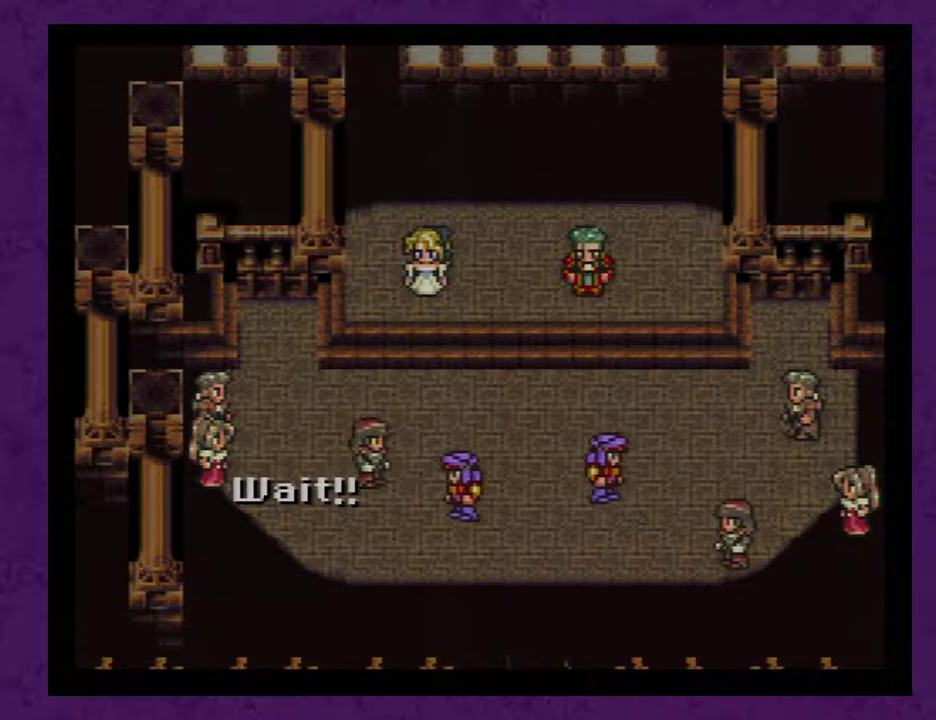
{"buttons": ["DPAD_RIGHT"], "events": [[17, "A", "up"], [183, "A", "down"], [200, "A", "up"]]}
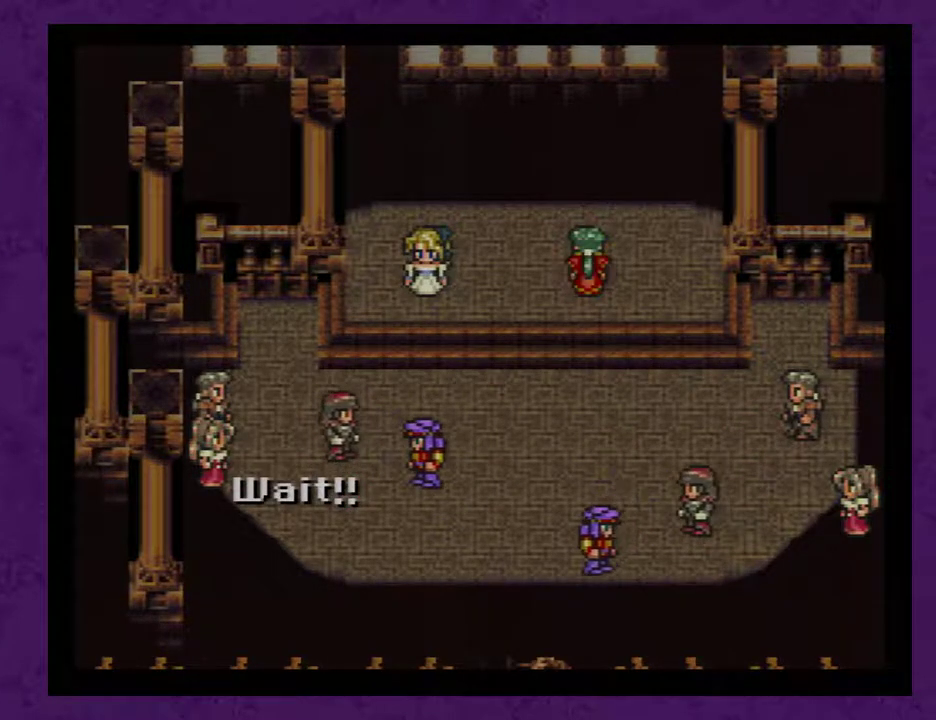
{"buttons": ["DPAD_RIGHT"], "events": [[350, "A", "down"], [417, "A", "up"]]}
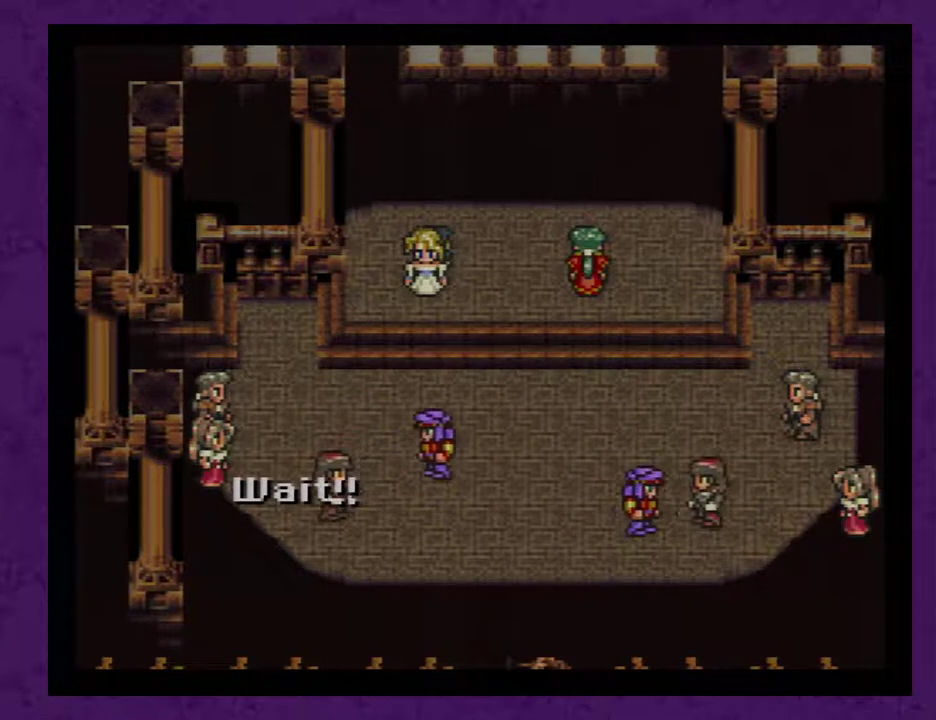
{"buttons": ["DPAD_RIGHT"], "events": [[67, "A", "down"], [133, "A", "up"], [283, "A", "down"], [350, "A", "up"]]}
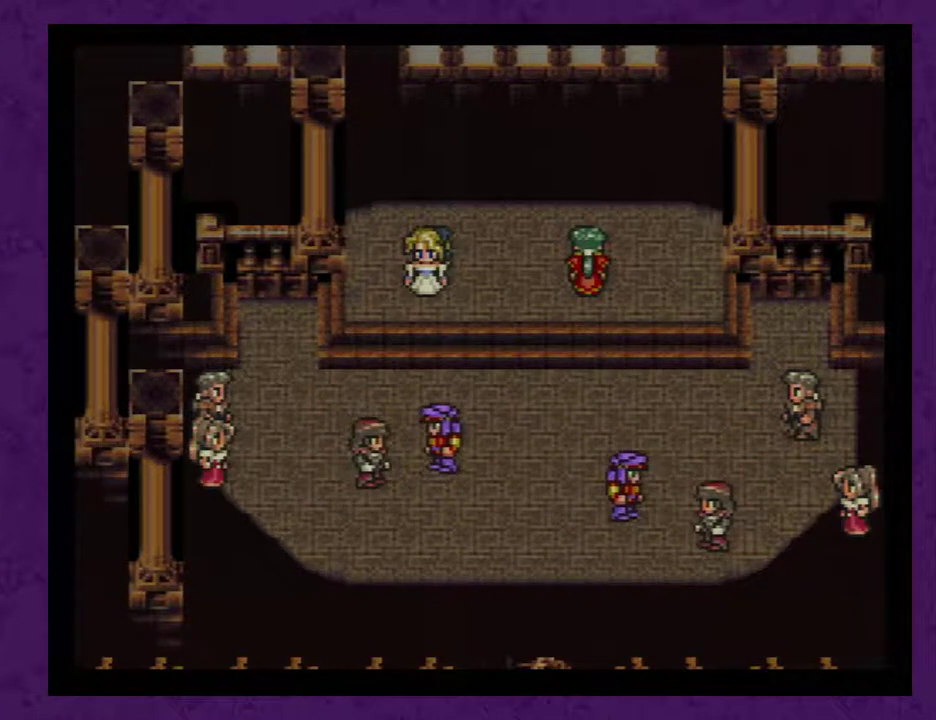
{"buttons": ["DPAD_RIGHT"], "events": [[467, "A", "down"], [500, "A", "up"]]}
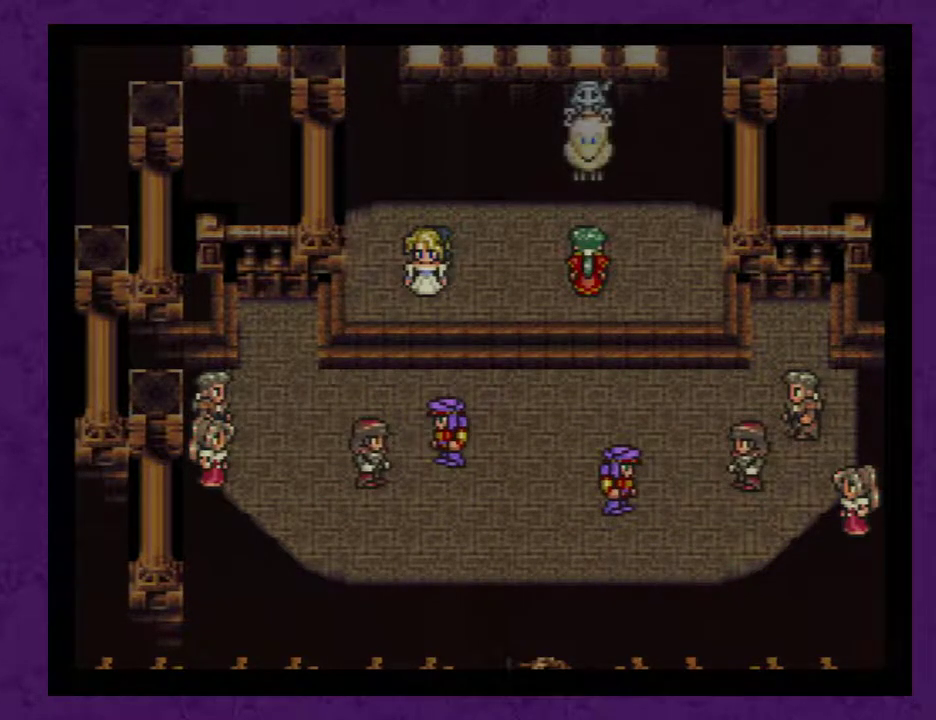
{"buttons": ["DPAD_RIGHT"], "events": [[183, "A", "down"], [250, "A", "up"], [400, "A", "down"], [467, "A", "up"]]}
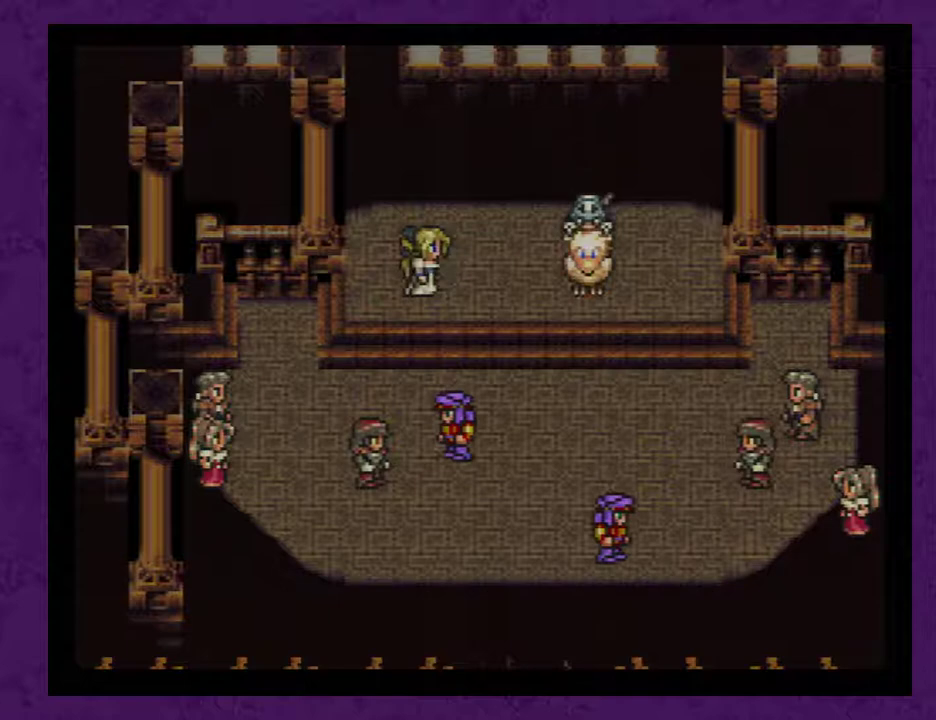
{"buttons": ["DPAD_RIGHT"], "events": [[300, "A", "down"], [383, "A", "up"]]}
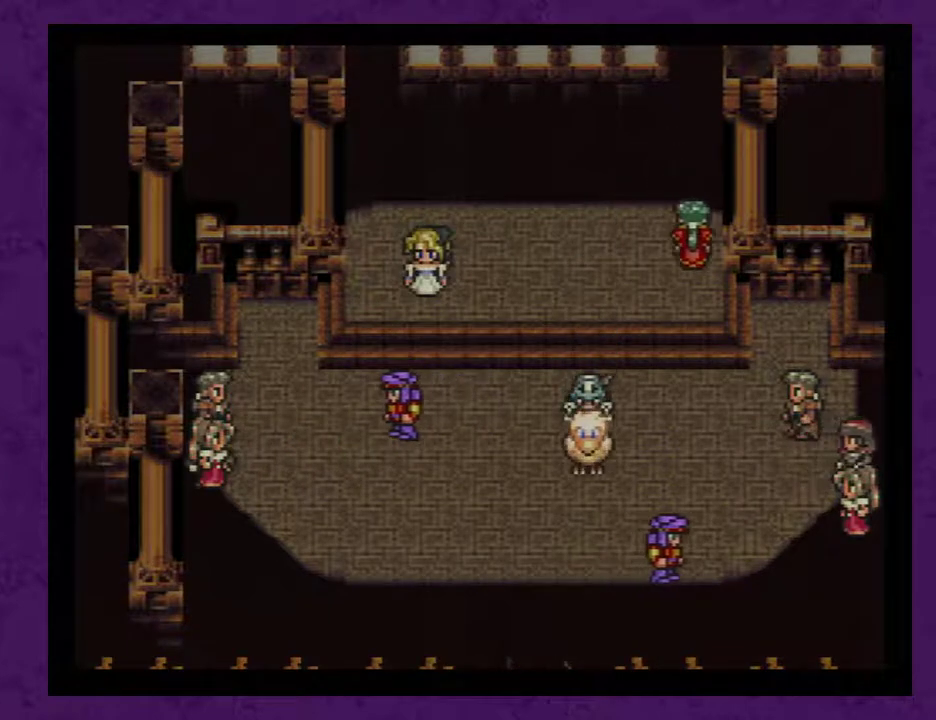
{"buttons": ["DPAD_RIGHT"], "events": []}
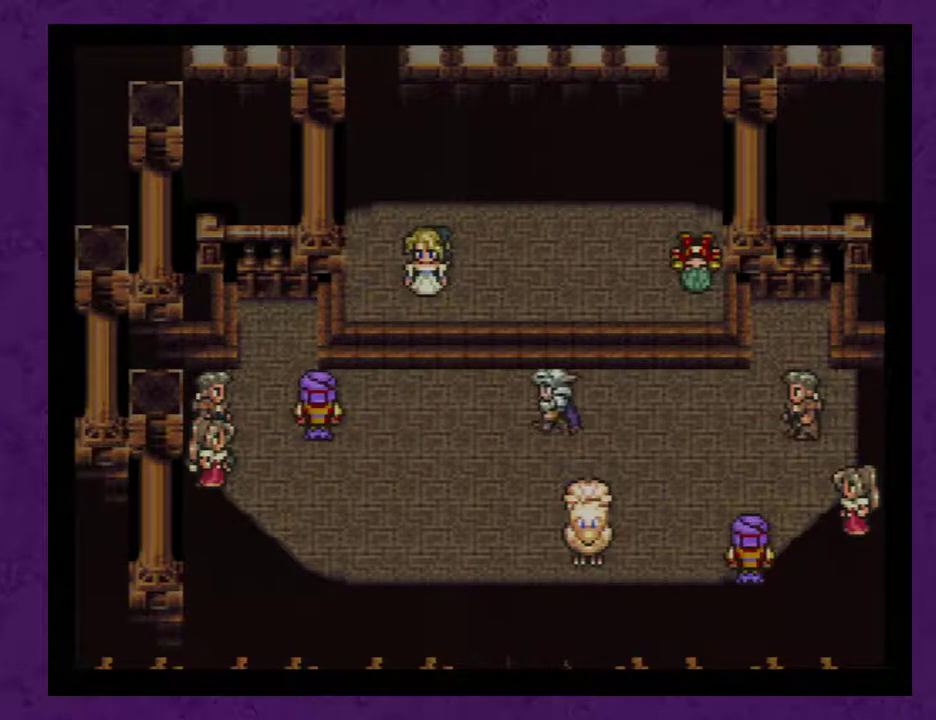
{"buttons": ["DPAD_RIGHT"], "events": []}
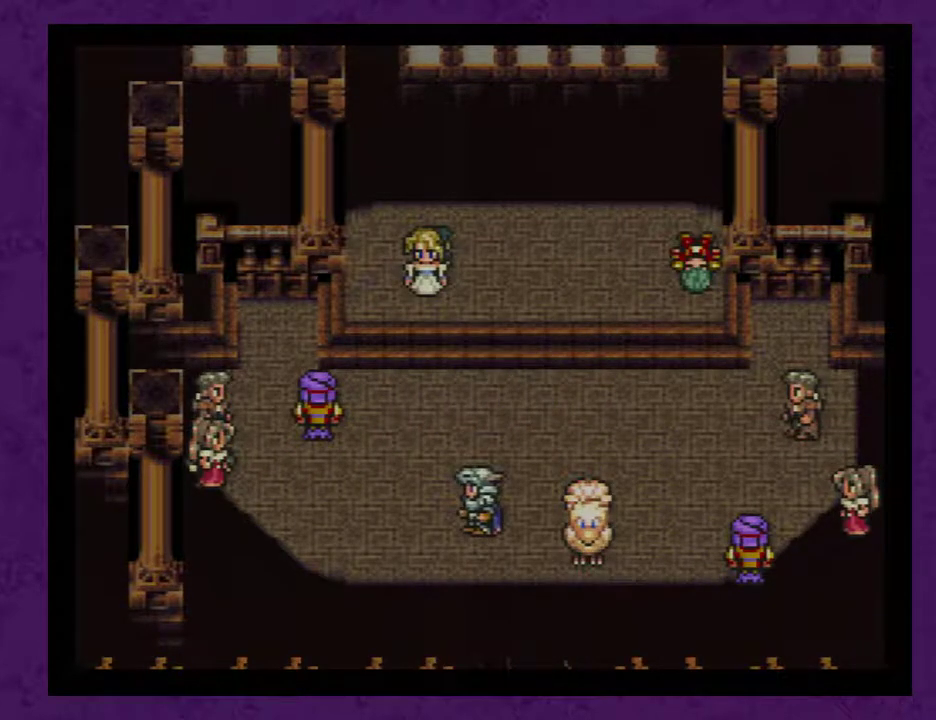
{"buttons": ["DPAD_RIGHT"], "events": [[400, "DPAD_RIGHT", "up"], [467, "DPAD_RIGHT", "down"]]}
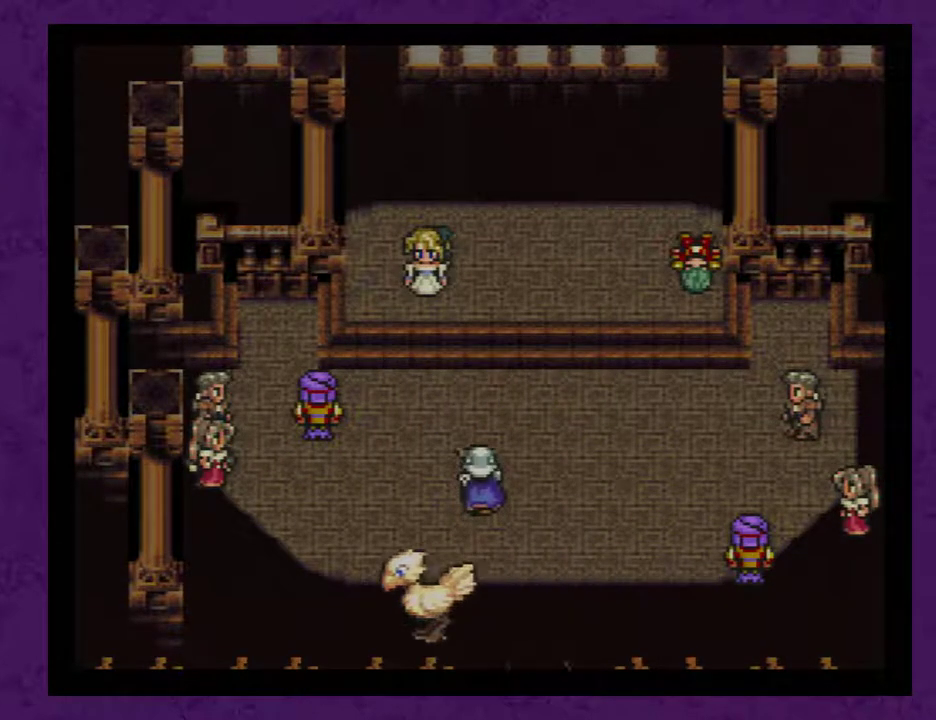
{"buttons": [], "events": [[283, "DPAD_RIGHT", "up"]]}